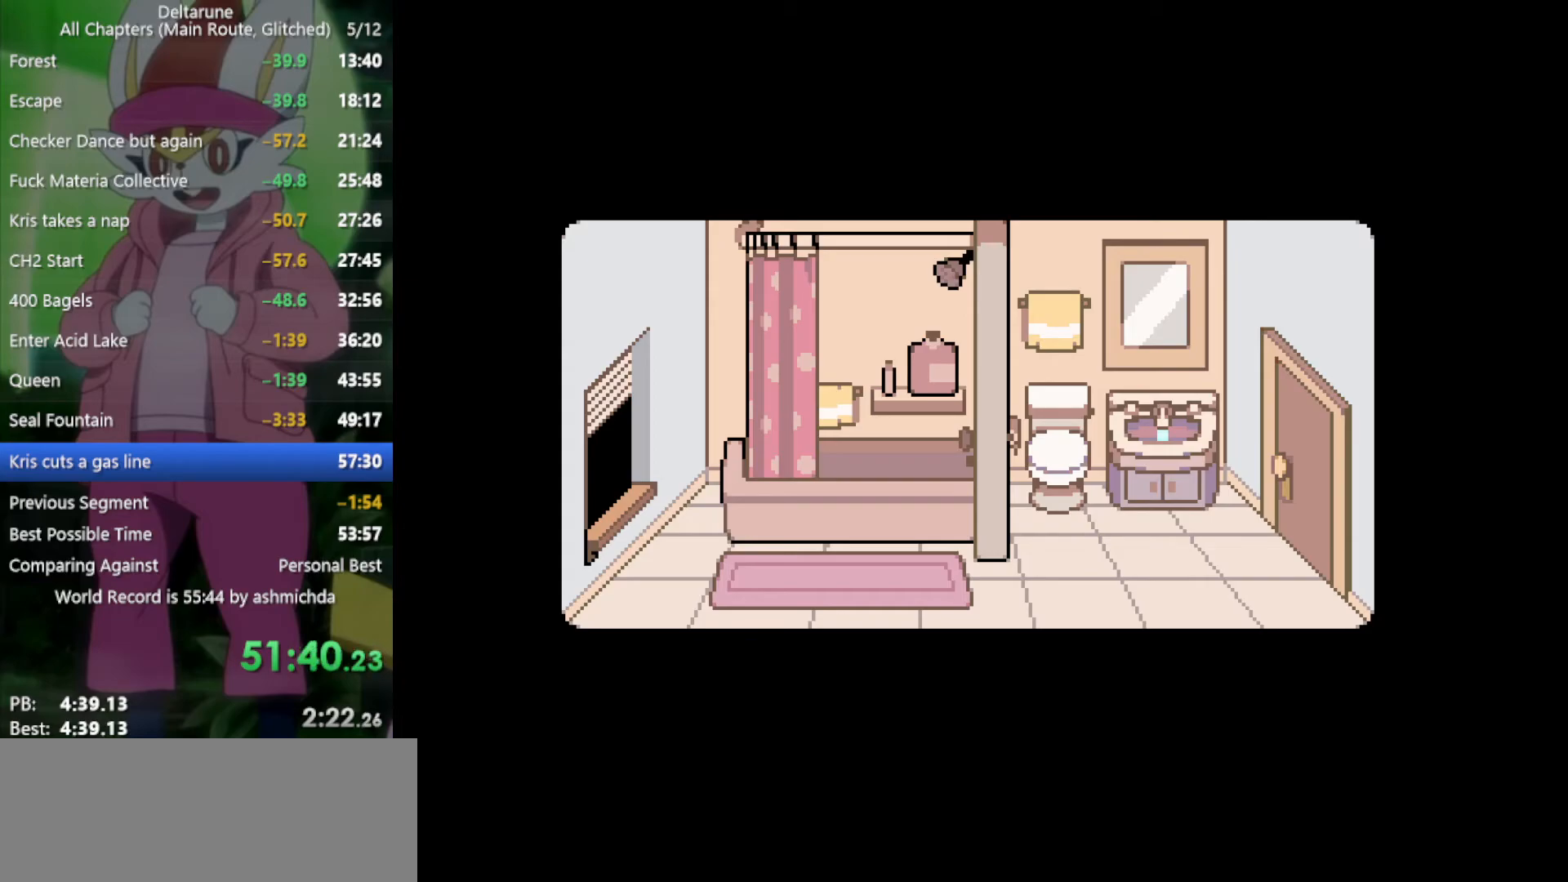
Gameplay with keyboard; each line is a JSON object with the keys held at the frame after it. "events" lists presses ("down") and releases ("up") of "c", "ctrl", "down", "left", "return", "right", "shift", "up", "x" and "z" between this image and that frame as [ms after this image, input, new state], when the widget could be followed in between. No other keys are recorded. Mouse input is not recorded.
{"keys": ["x"], "events": []}
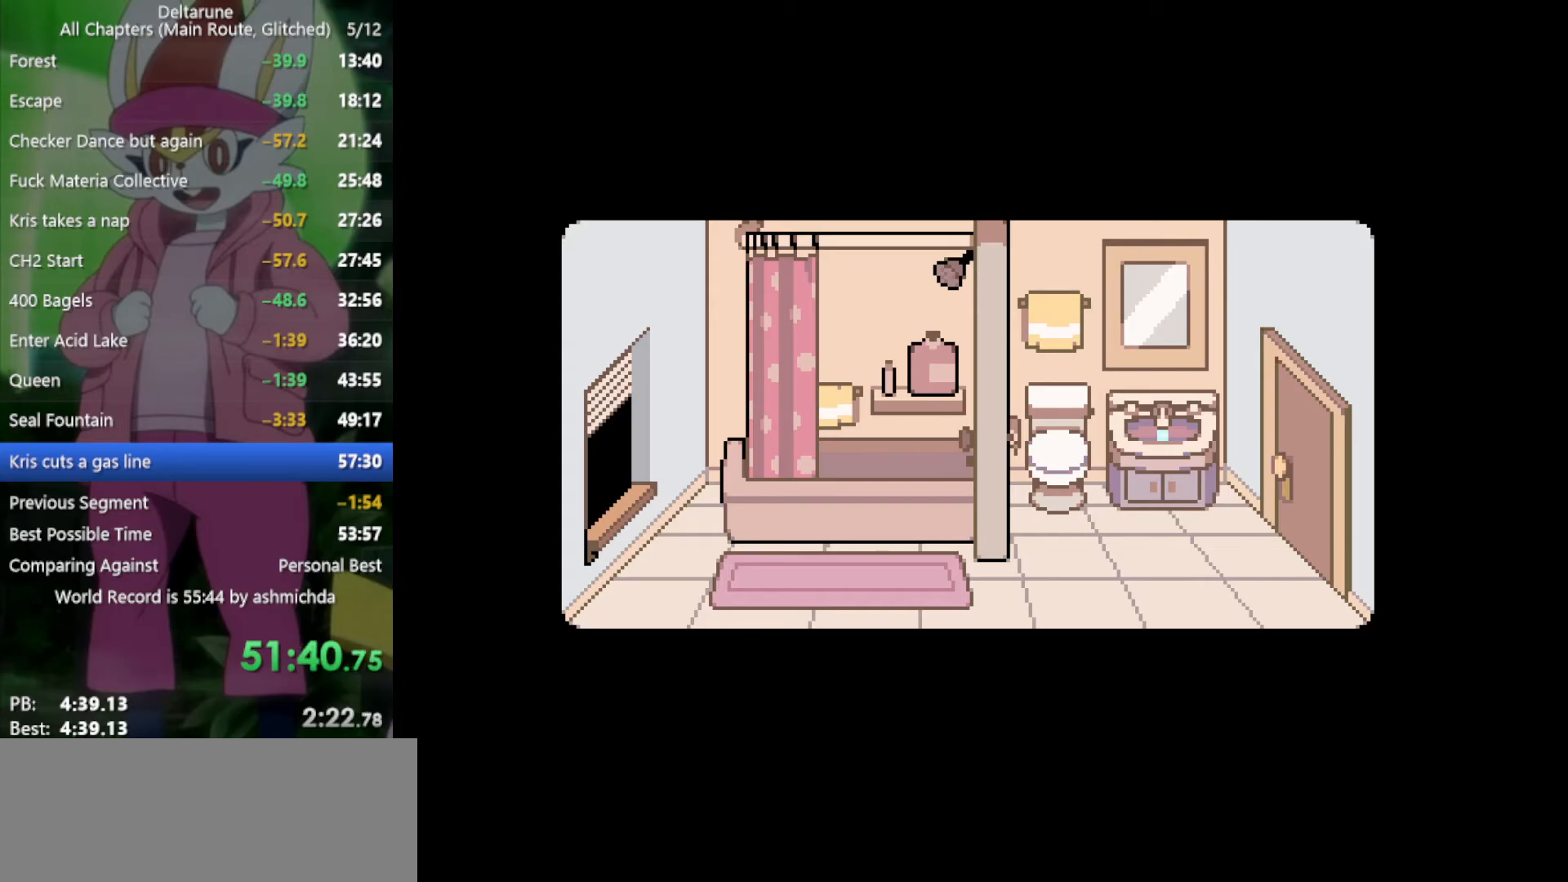
{"keys": ["x"], "events": []}
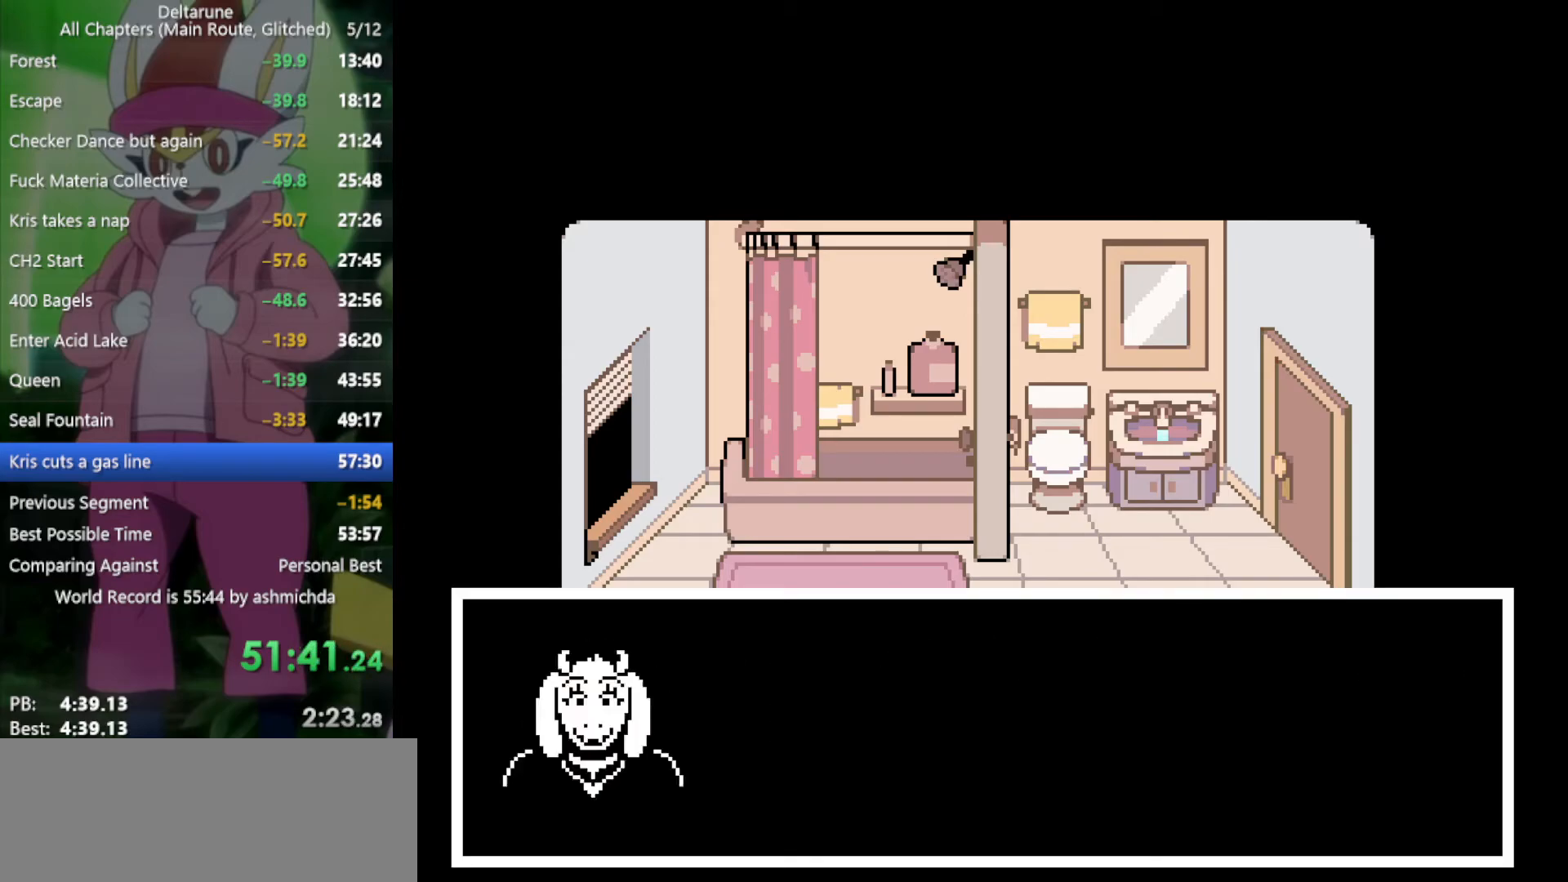
{"keys": ["x"], "events": []}
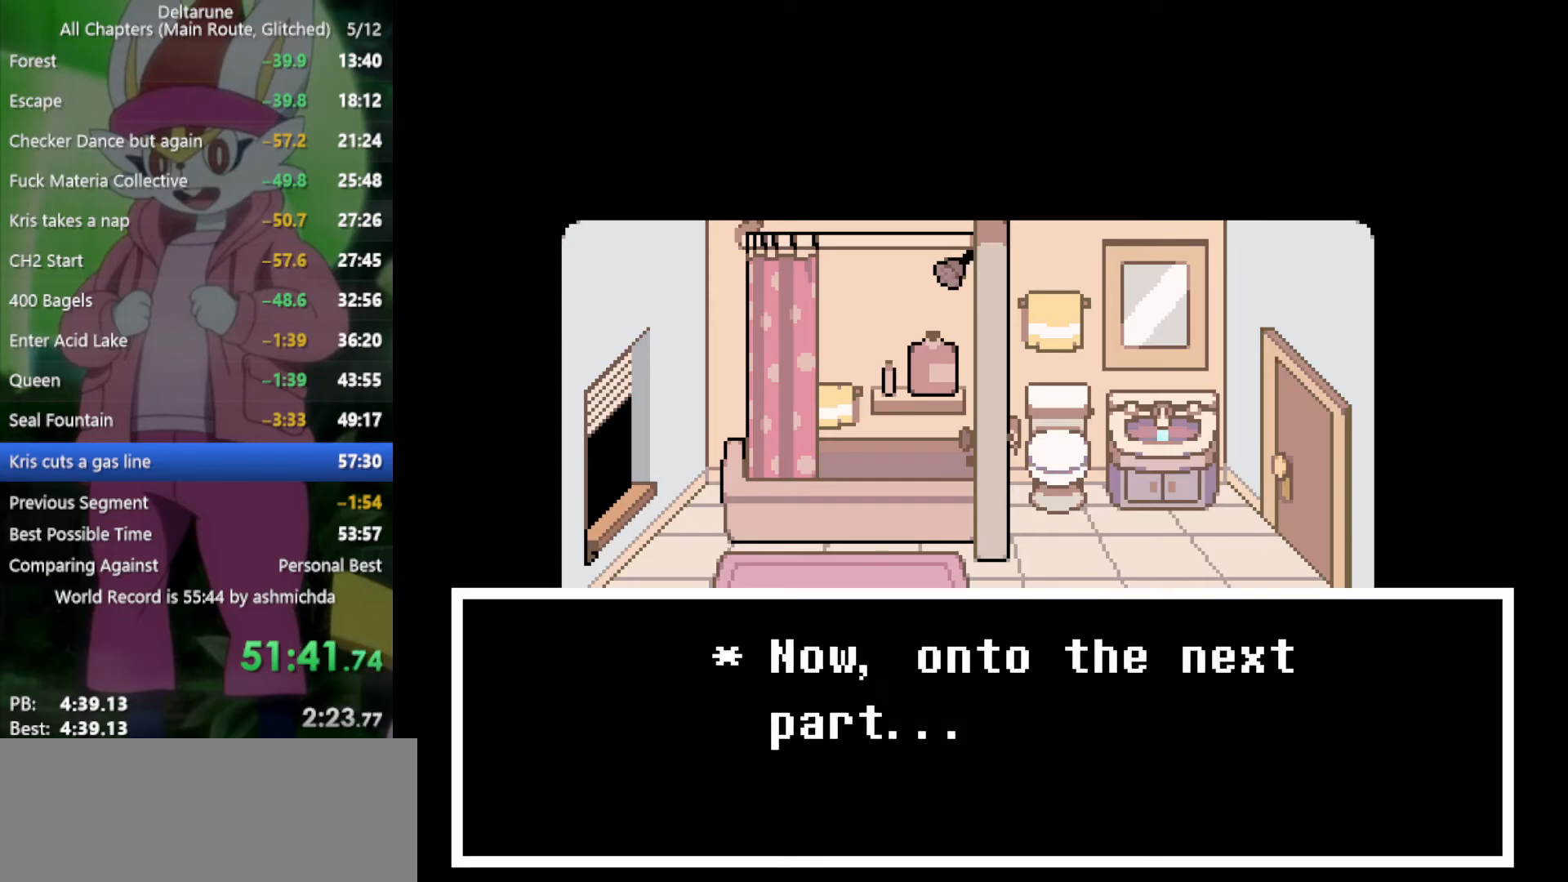
{"keys": ["x"], "events": []}
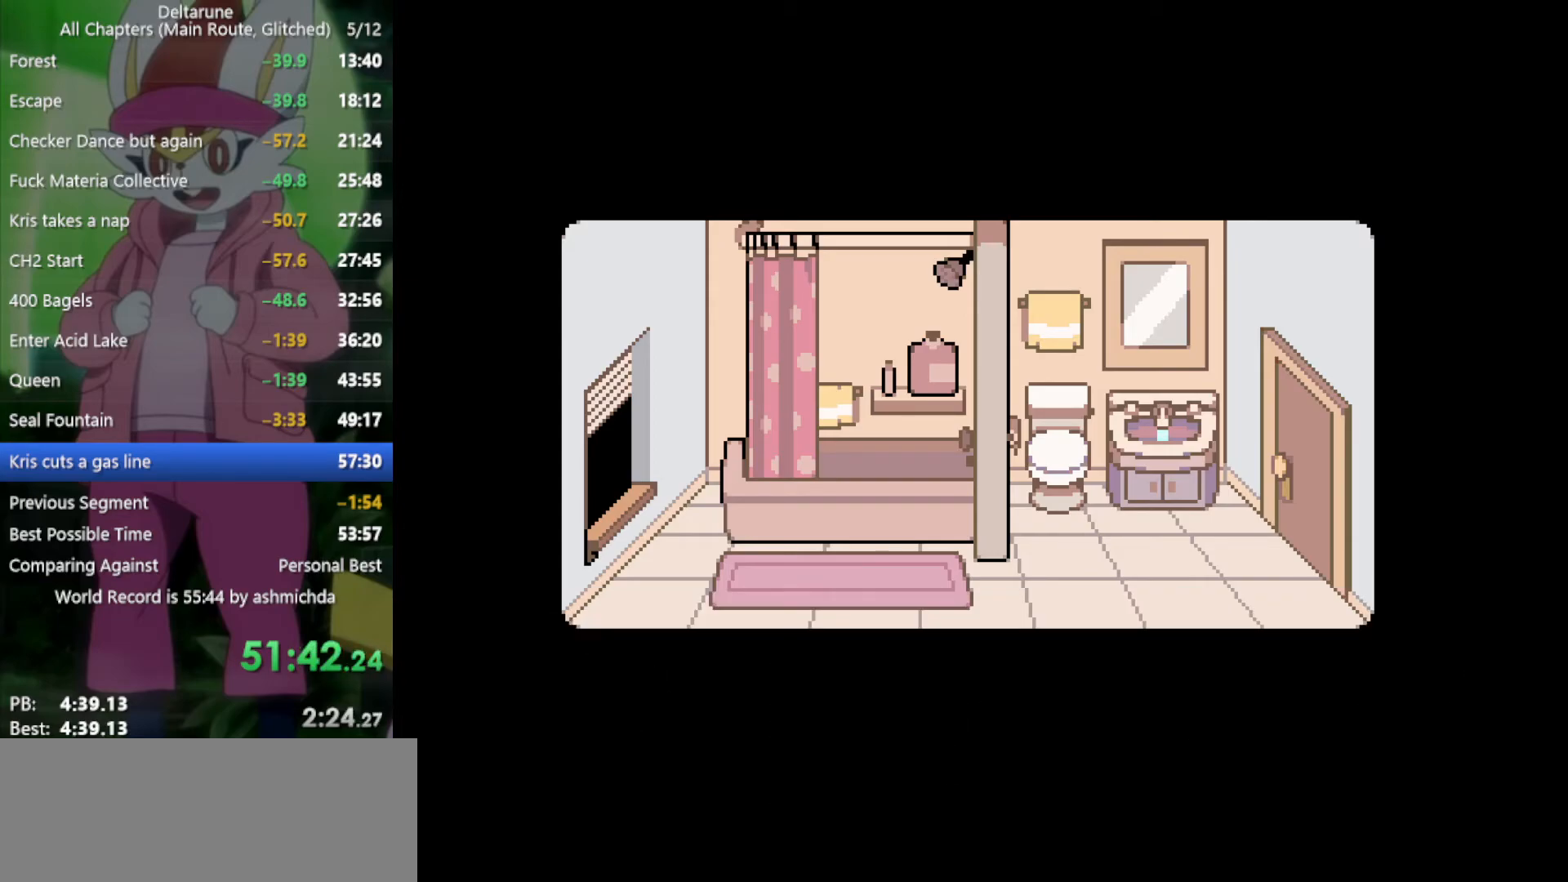
{"keys": ["x"], "events": []}
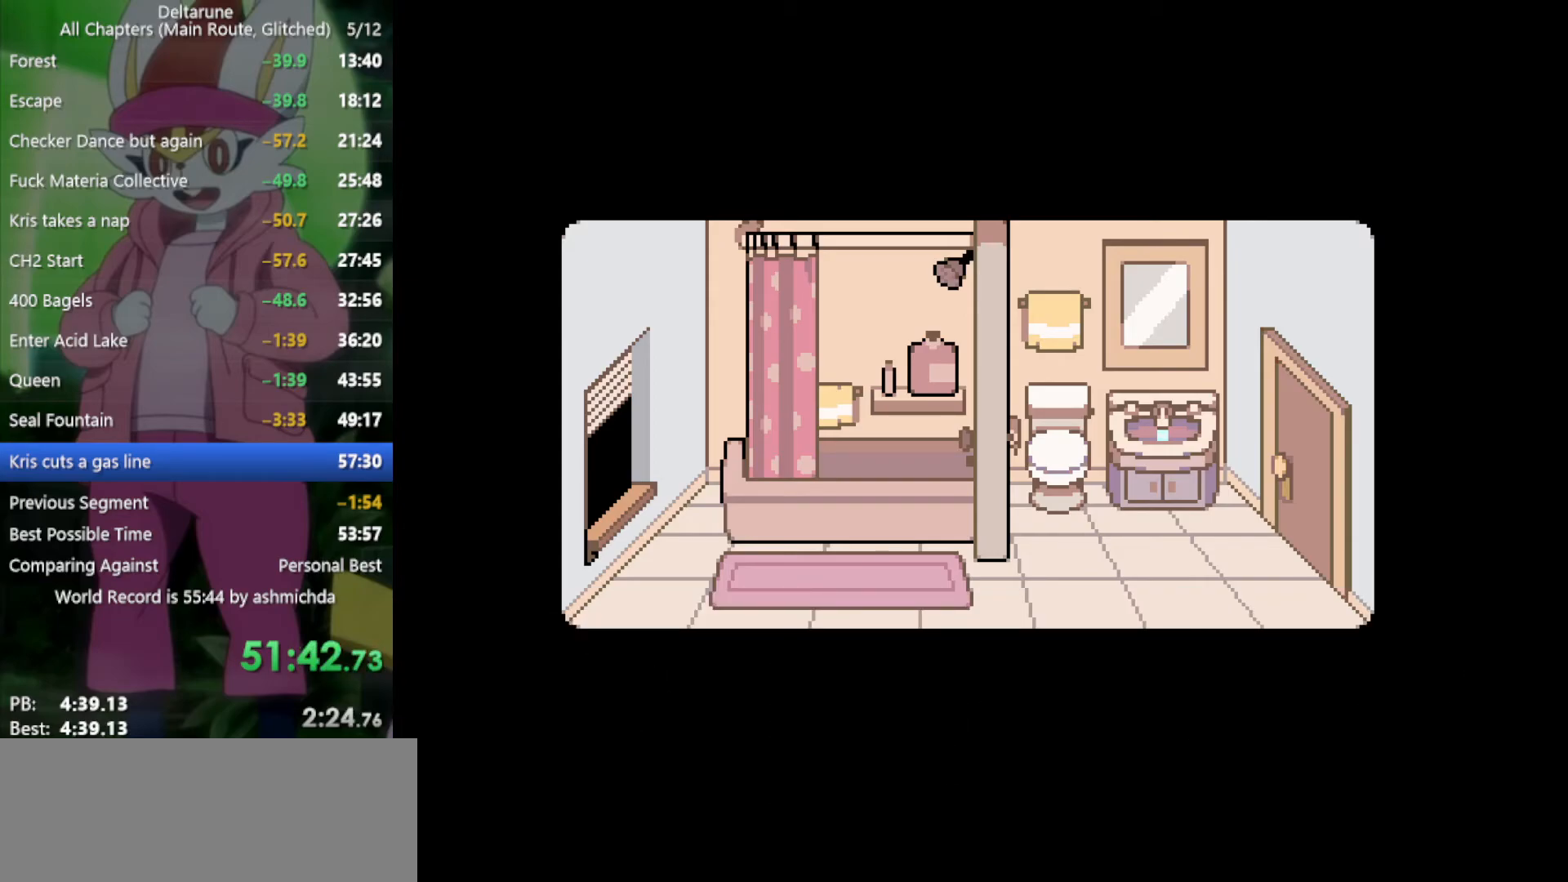
{"keys": ["x"], "events": []}
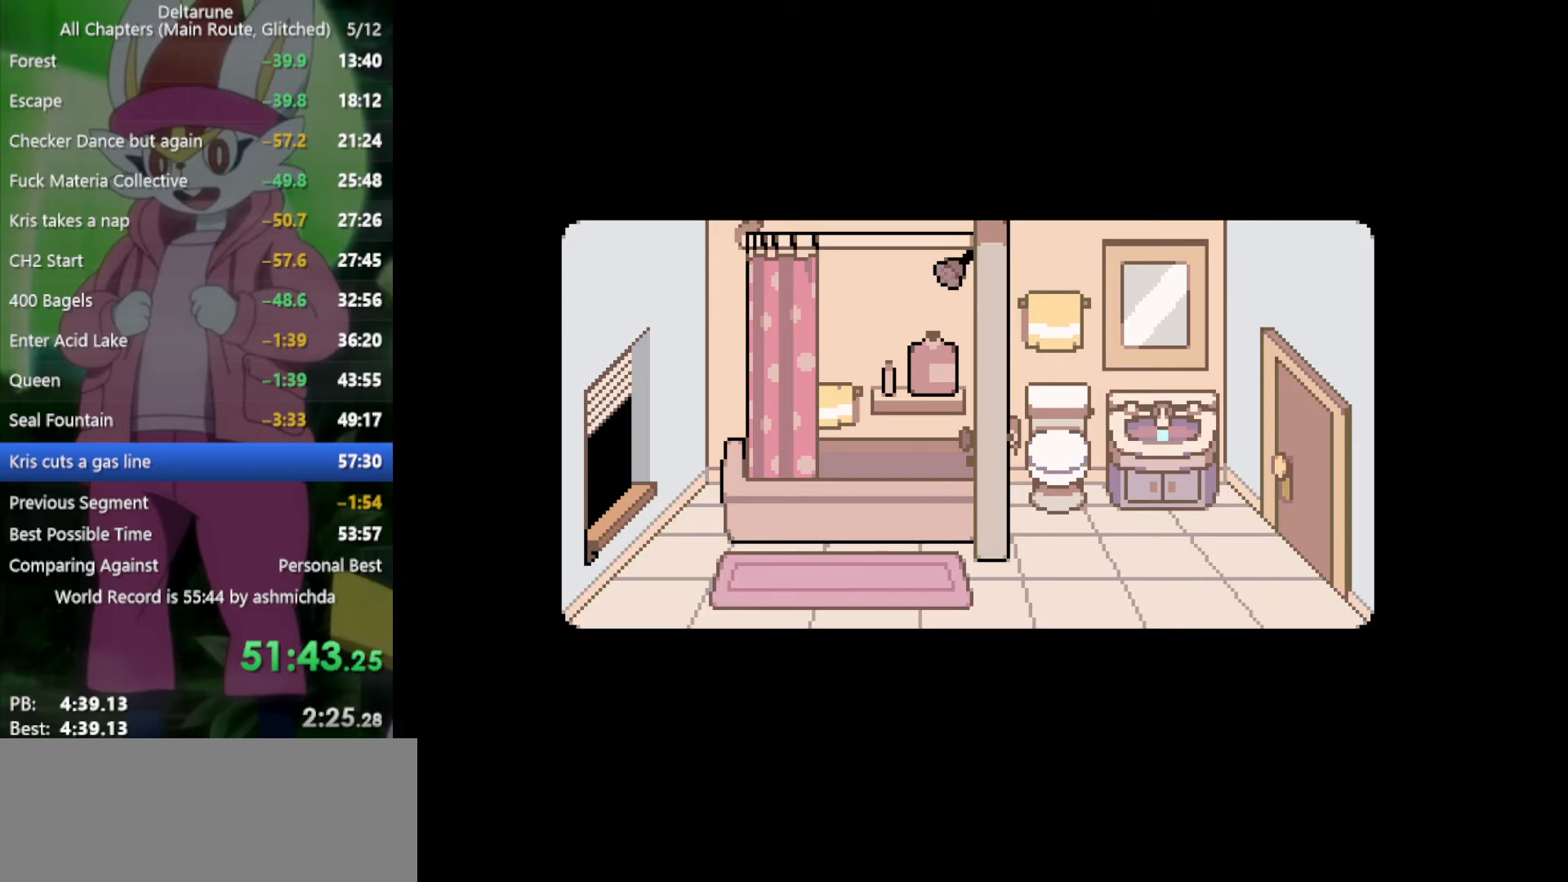
{"keys": ["x"], "events": []}
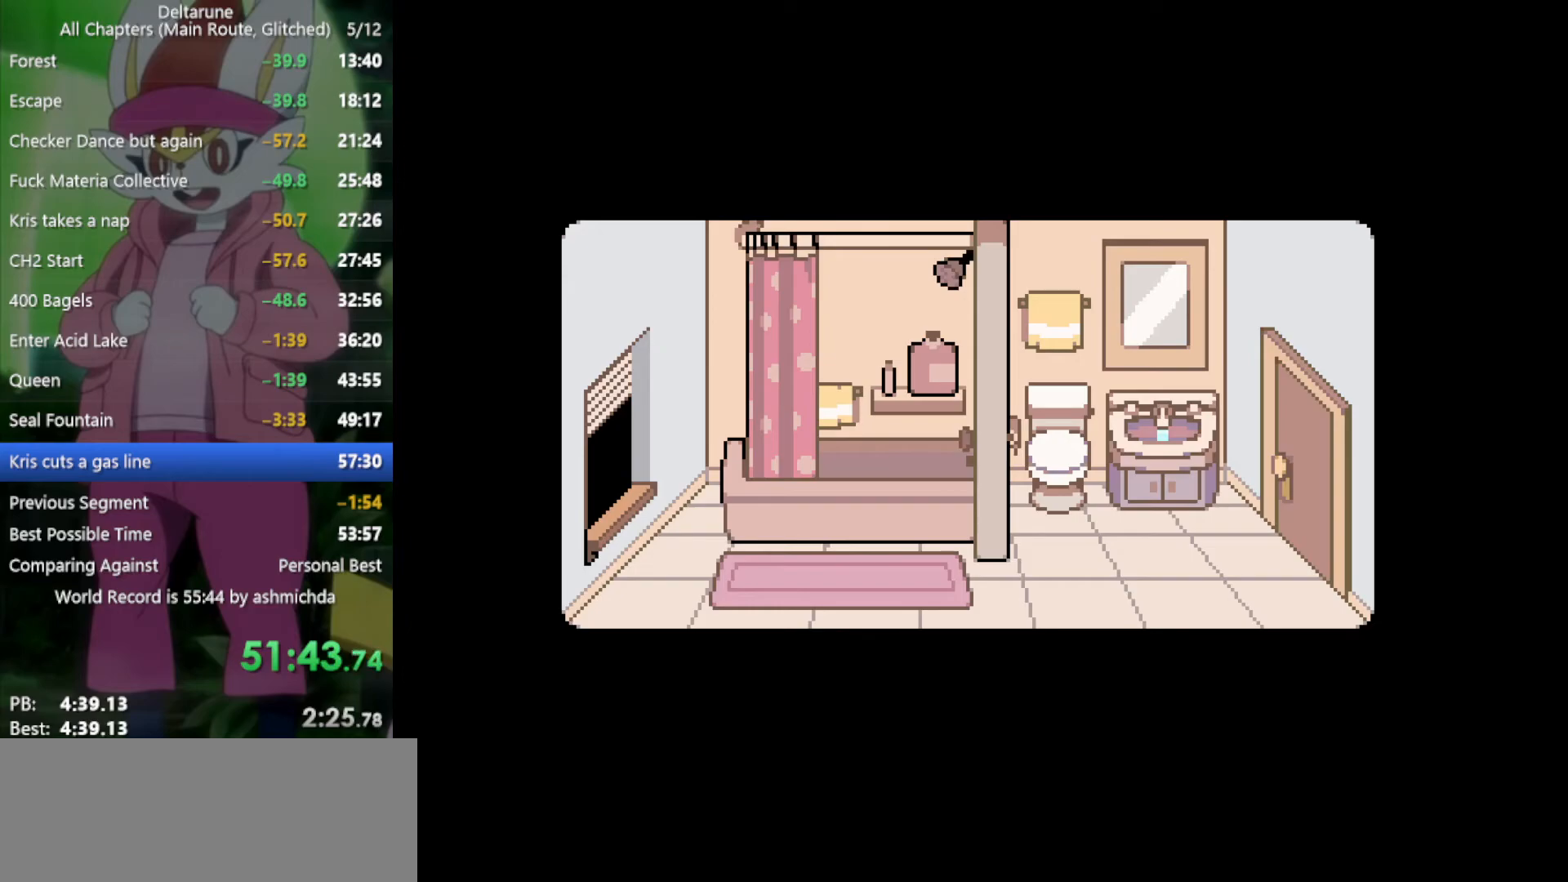
{"keys": ["x"], "events": []}
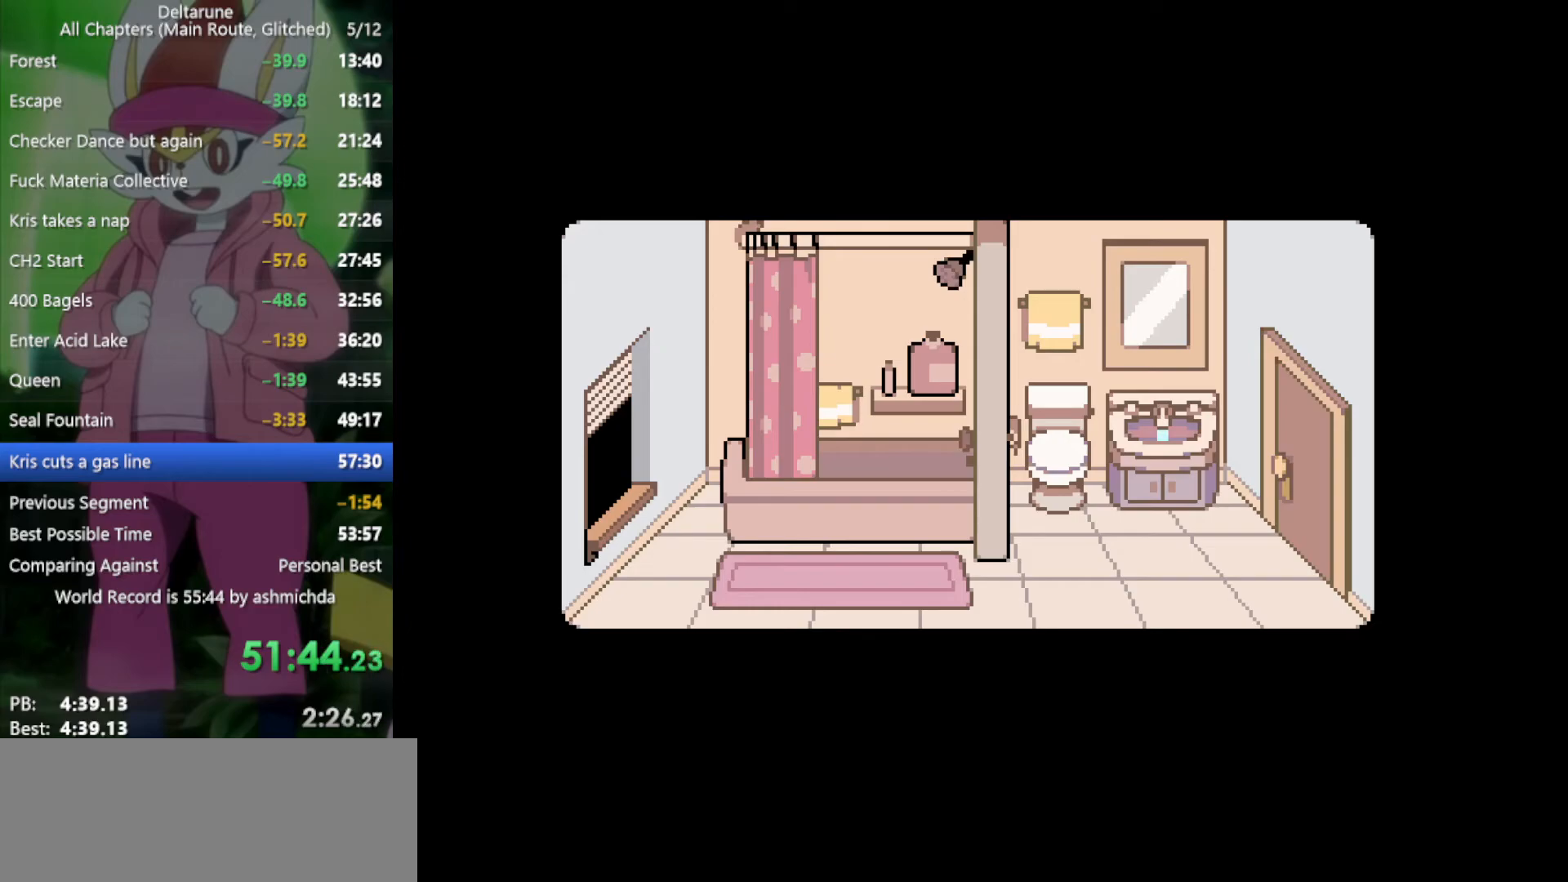
{"keys": ["x"], "events": []}
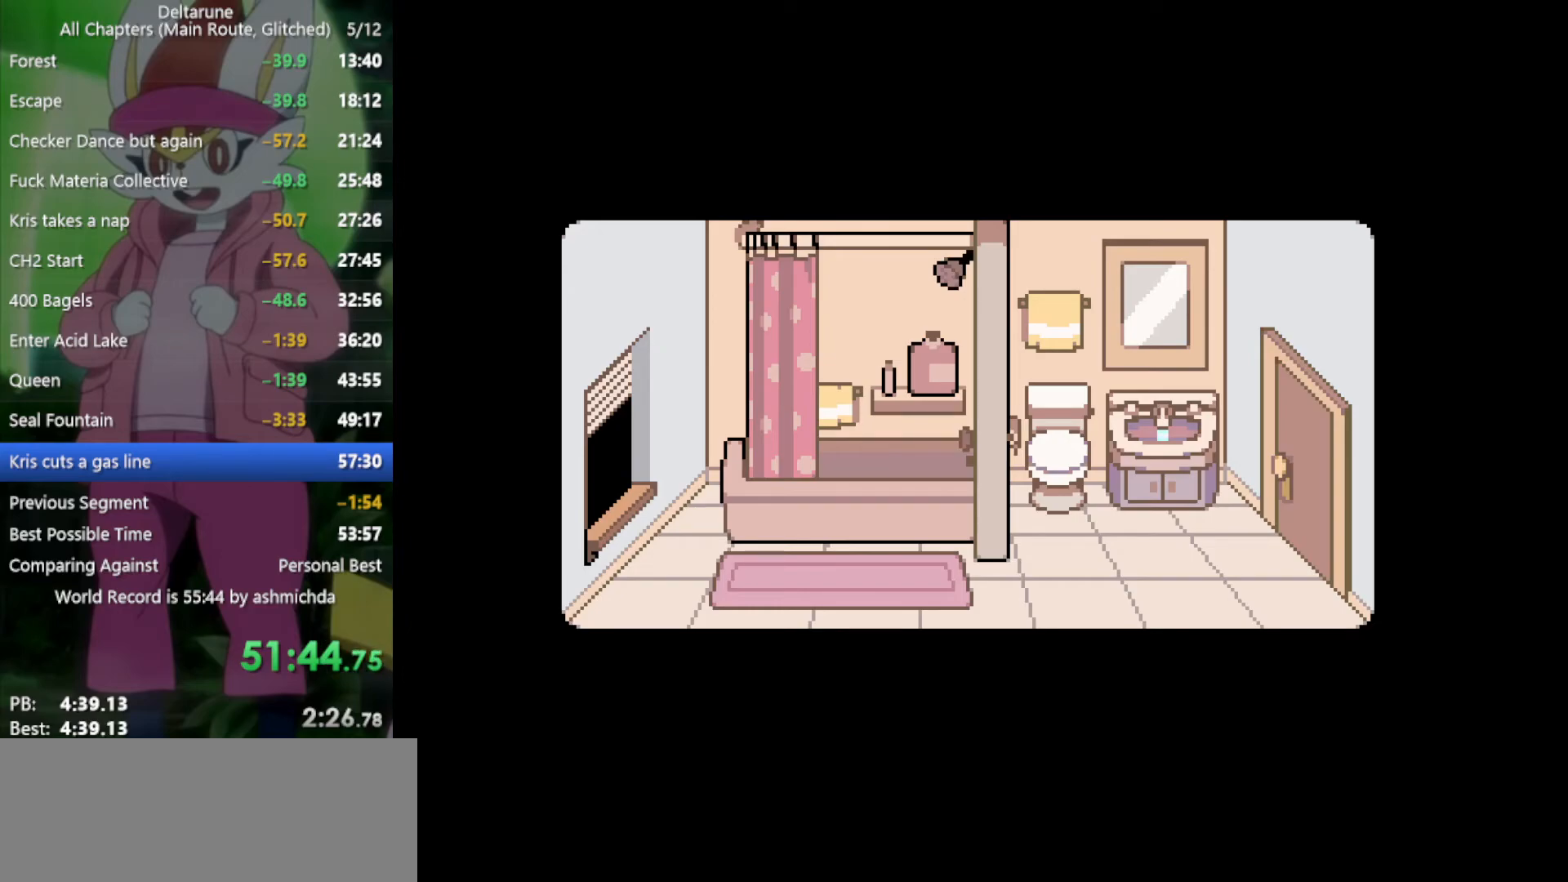
{"keys": ["x"], "events": []}
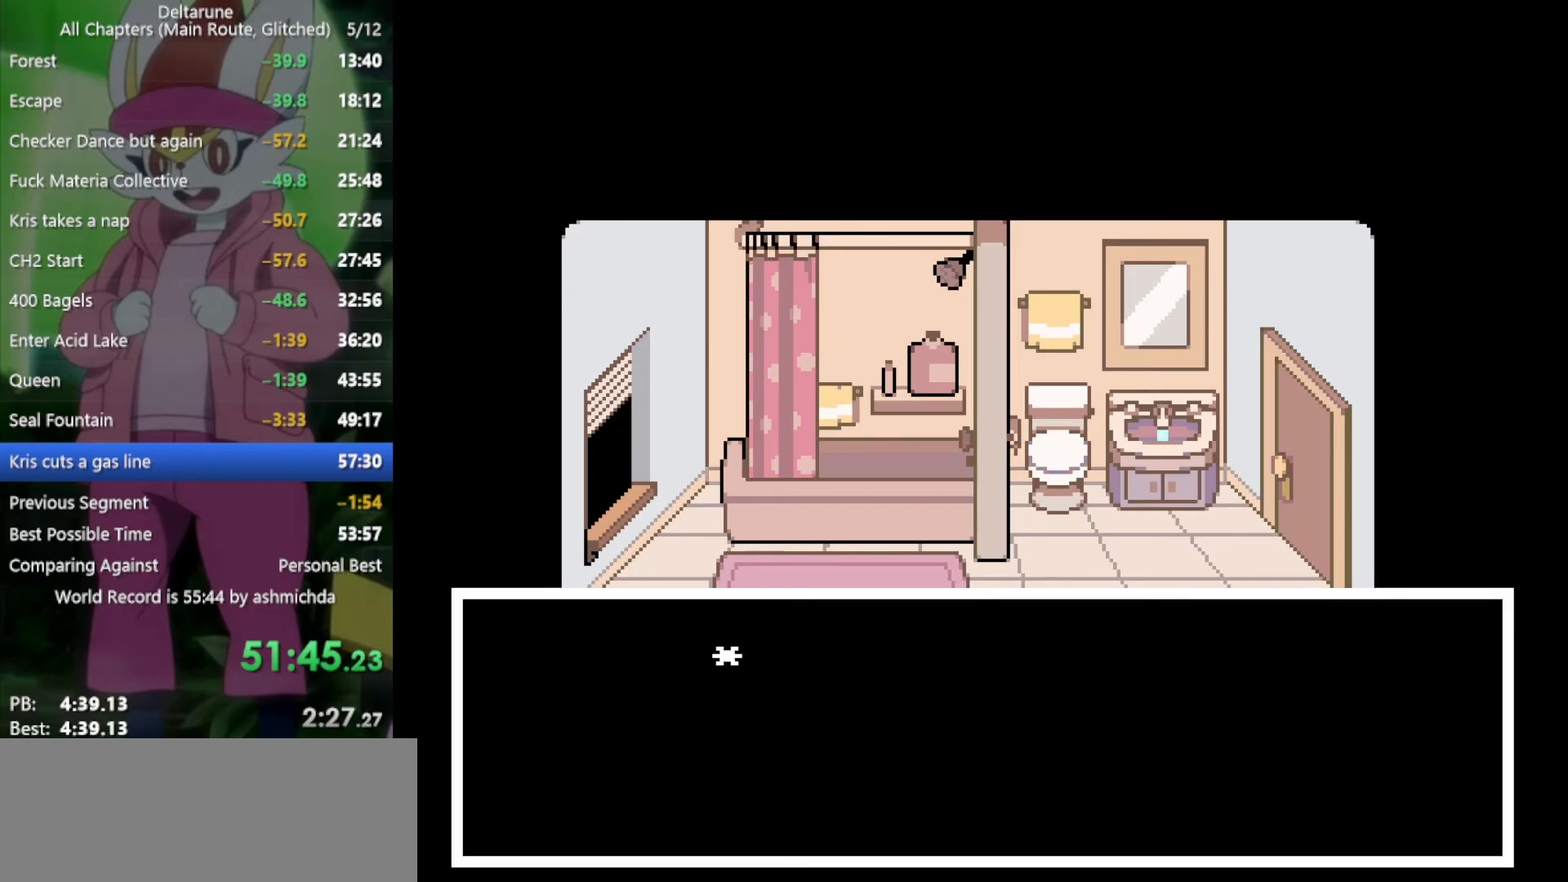
{"keys": ["x"], "events": []}
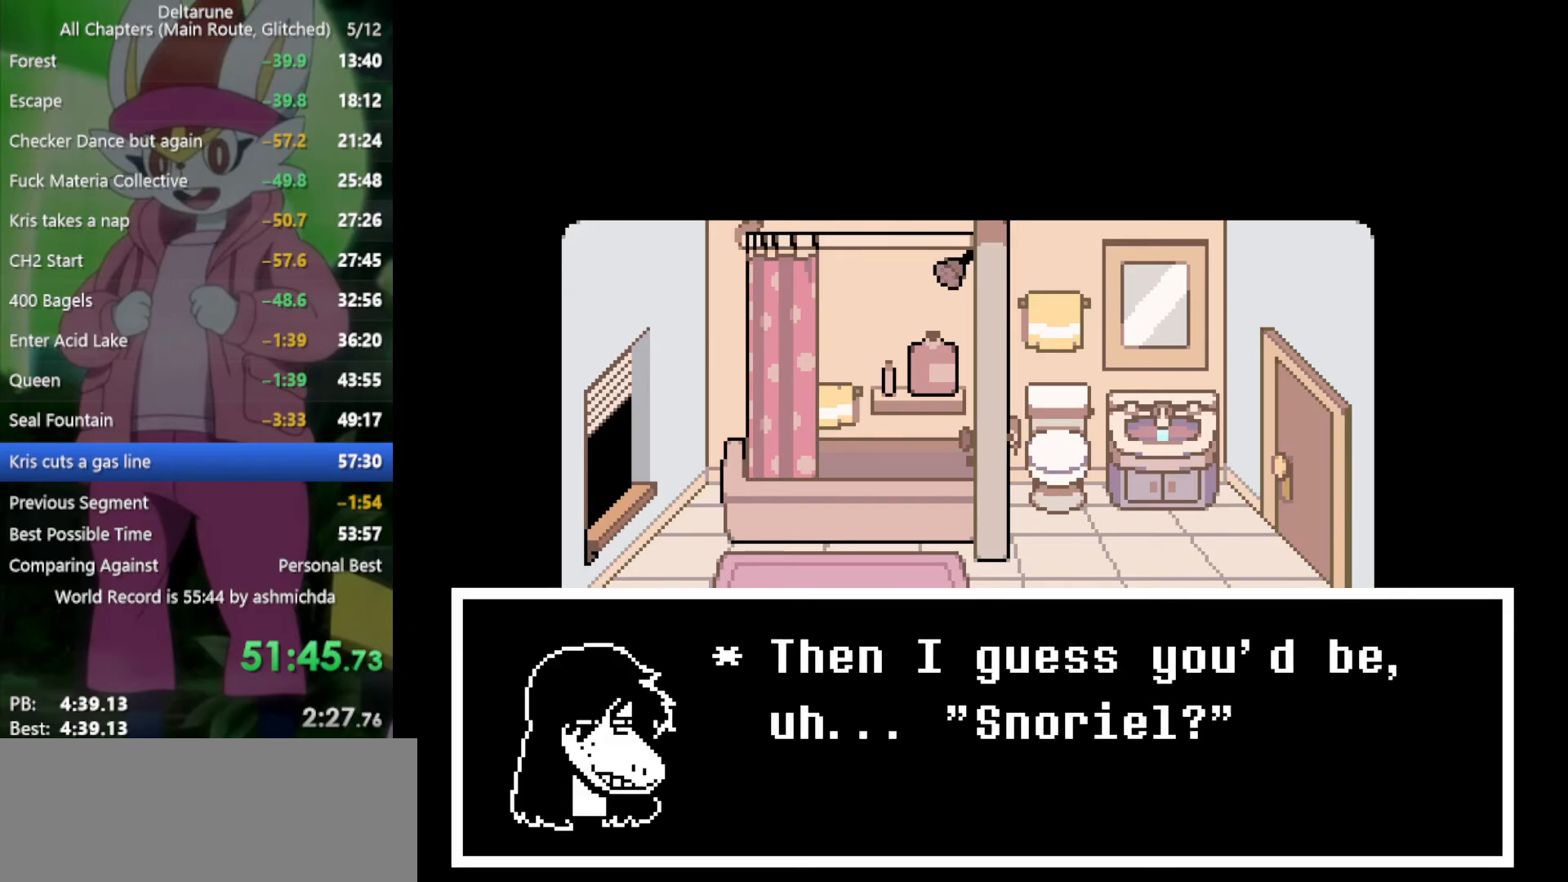
{"keys": ["x"], "events": []}
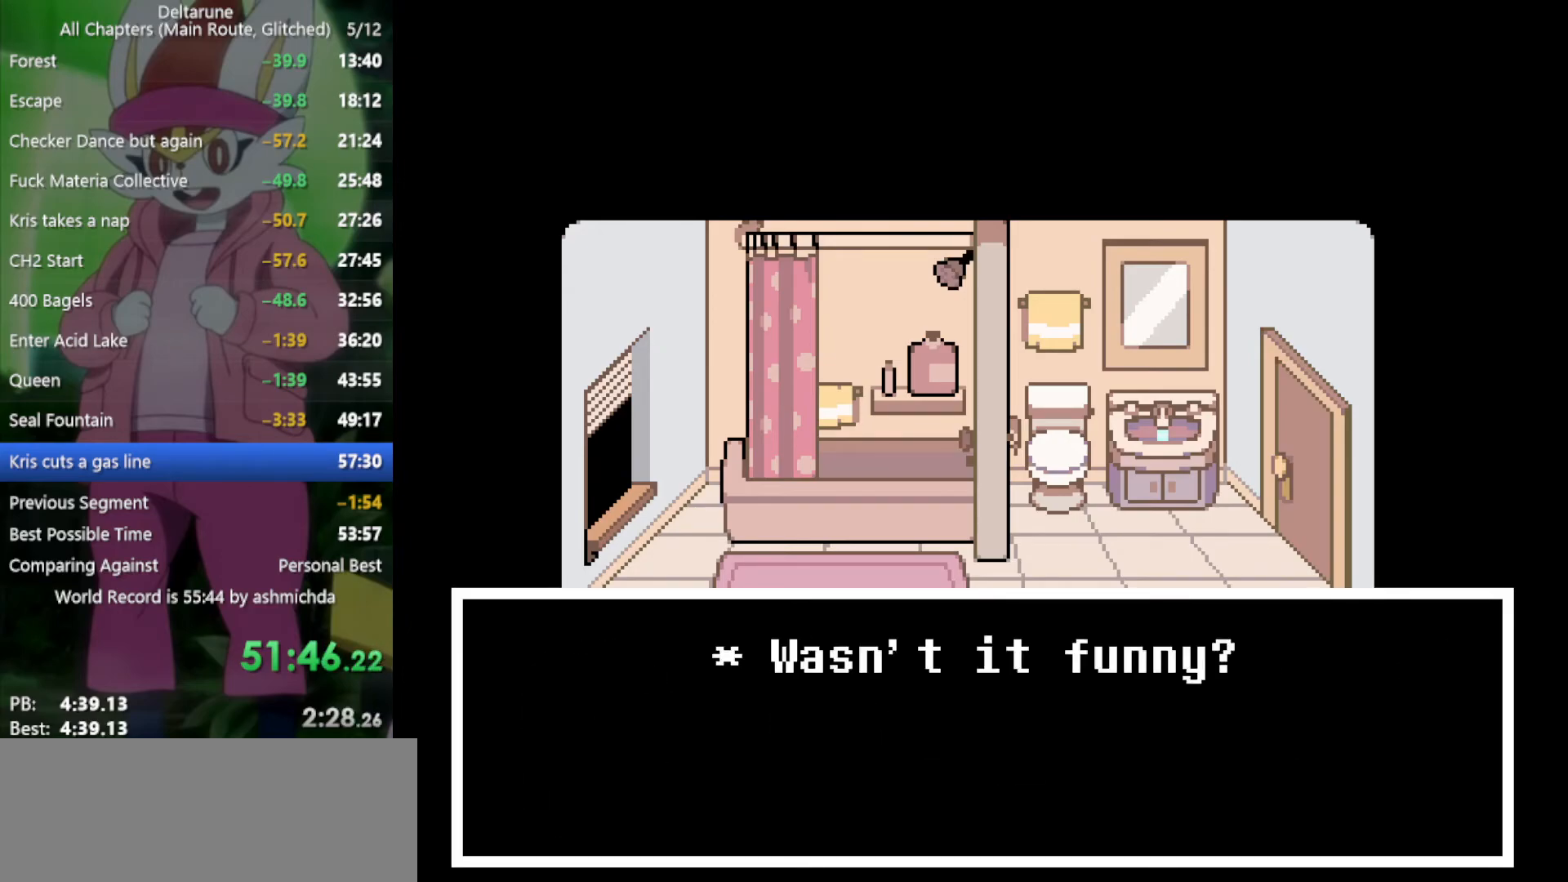
{"keys": ["x"], "events": []}
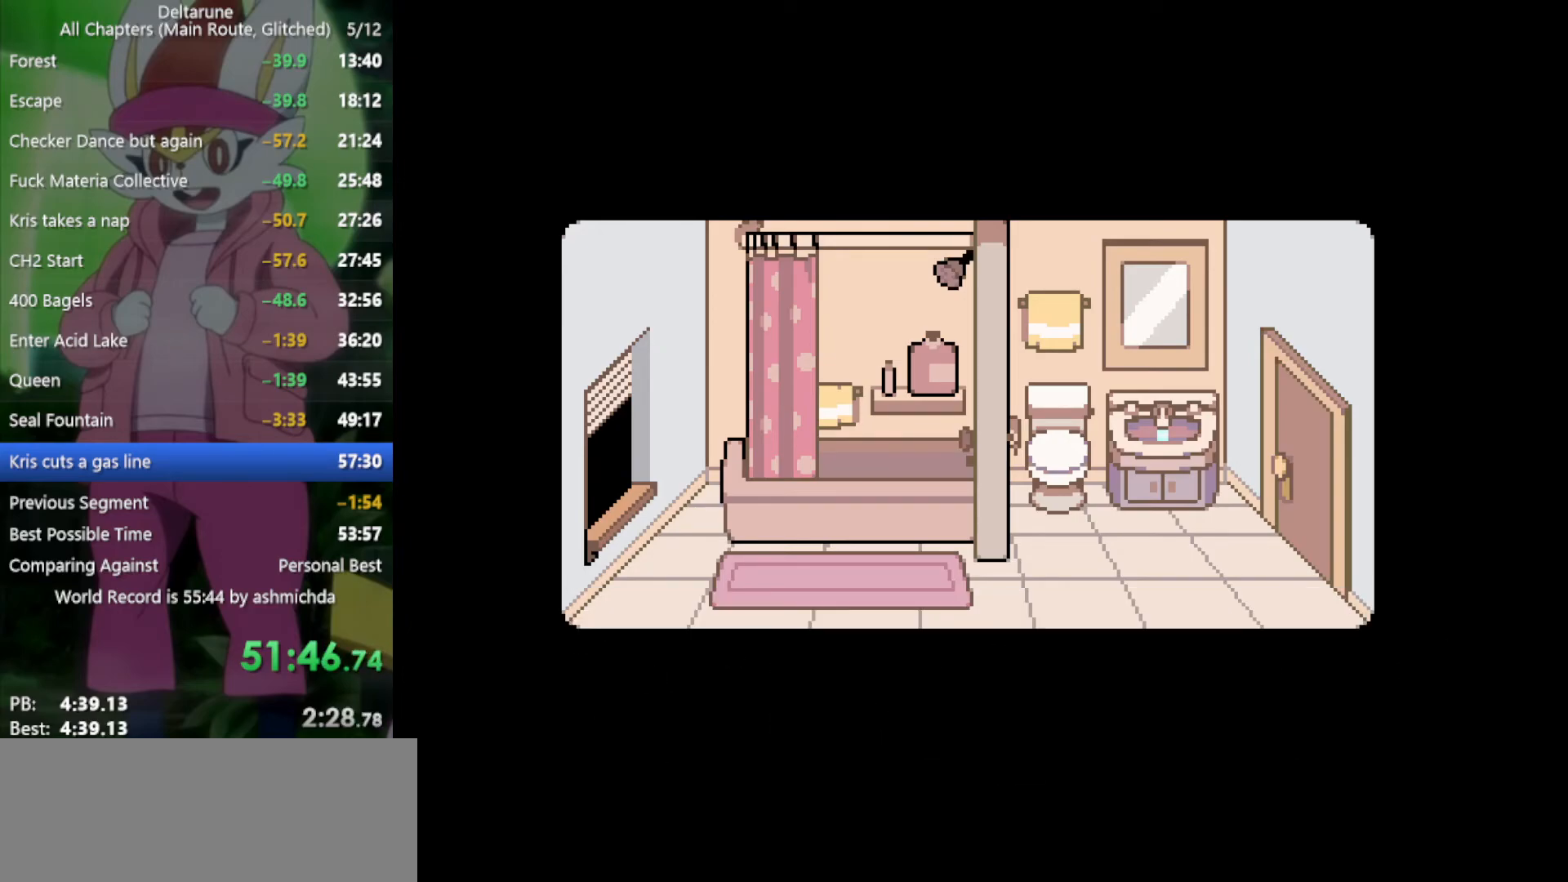
{"keys": ["x"], "events": []}
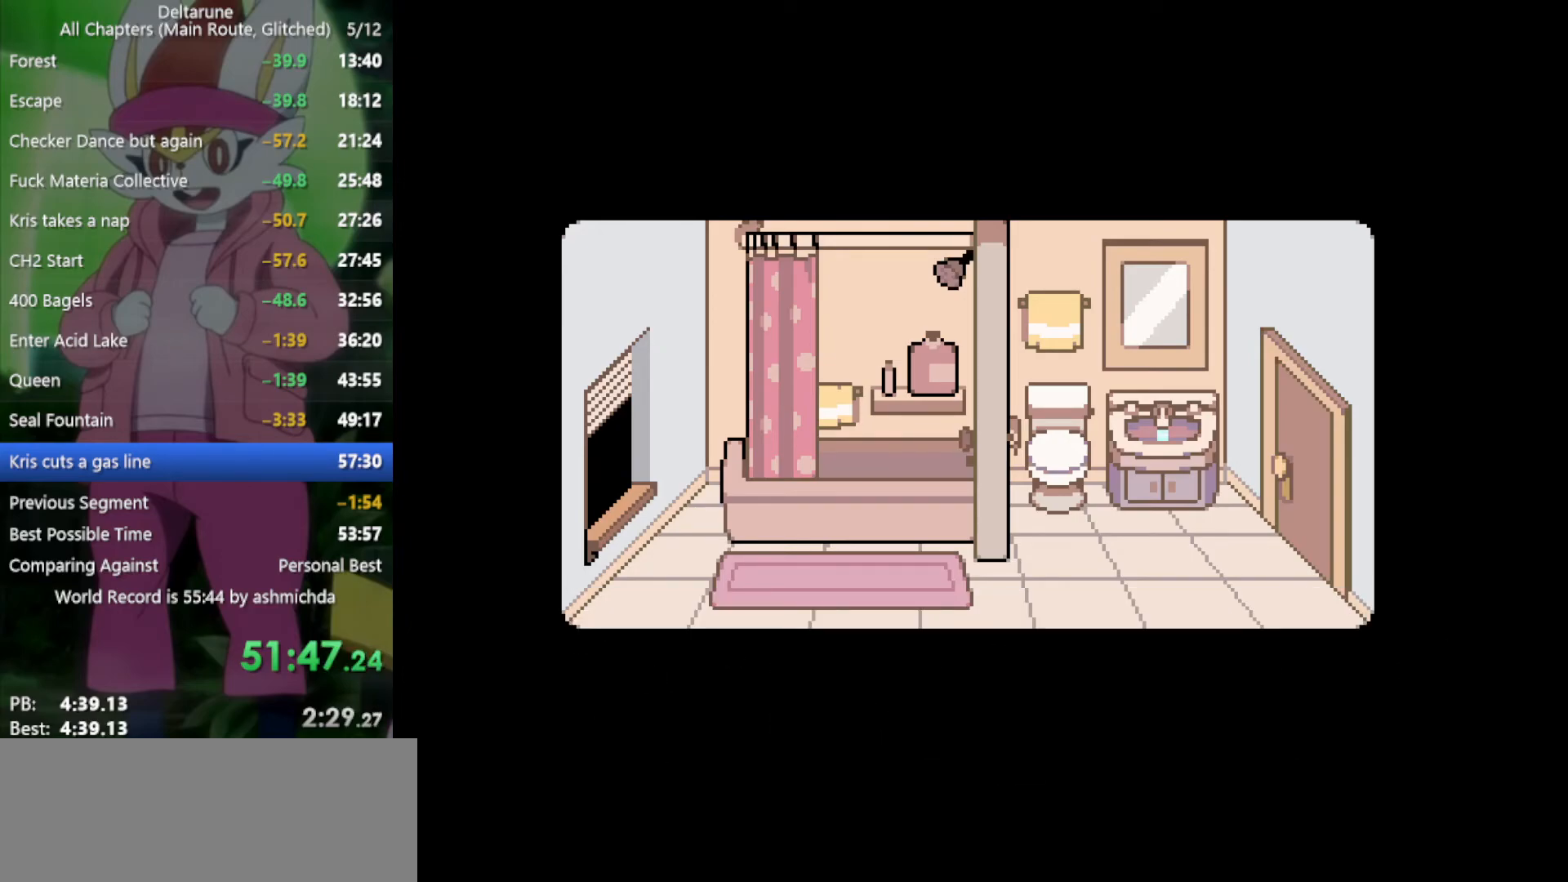
{"keys": ["x"], "events": []}
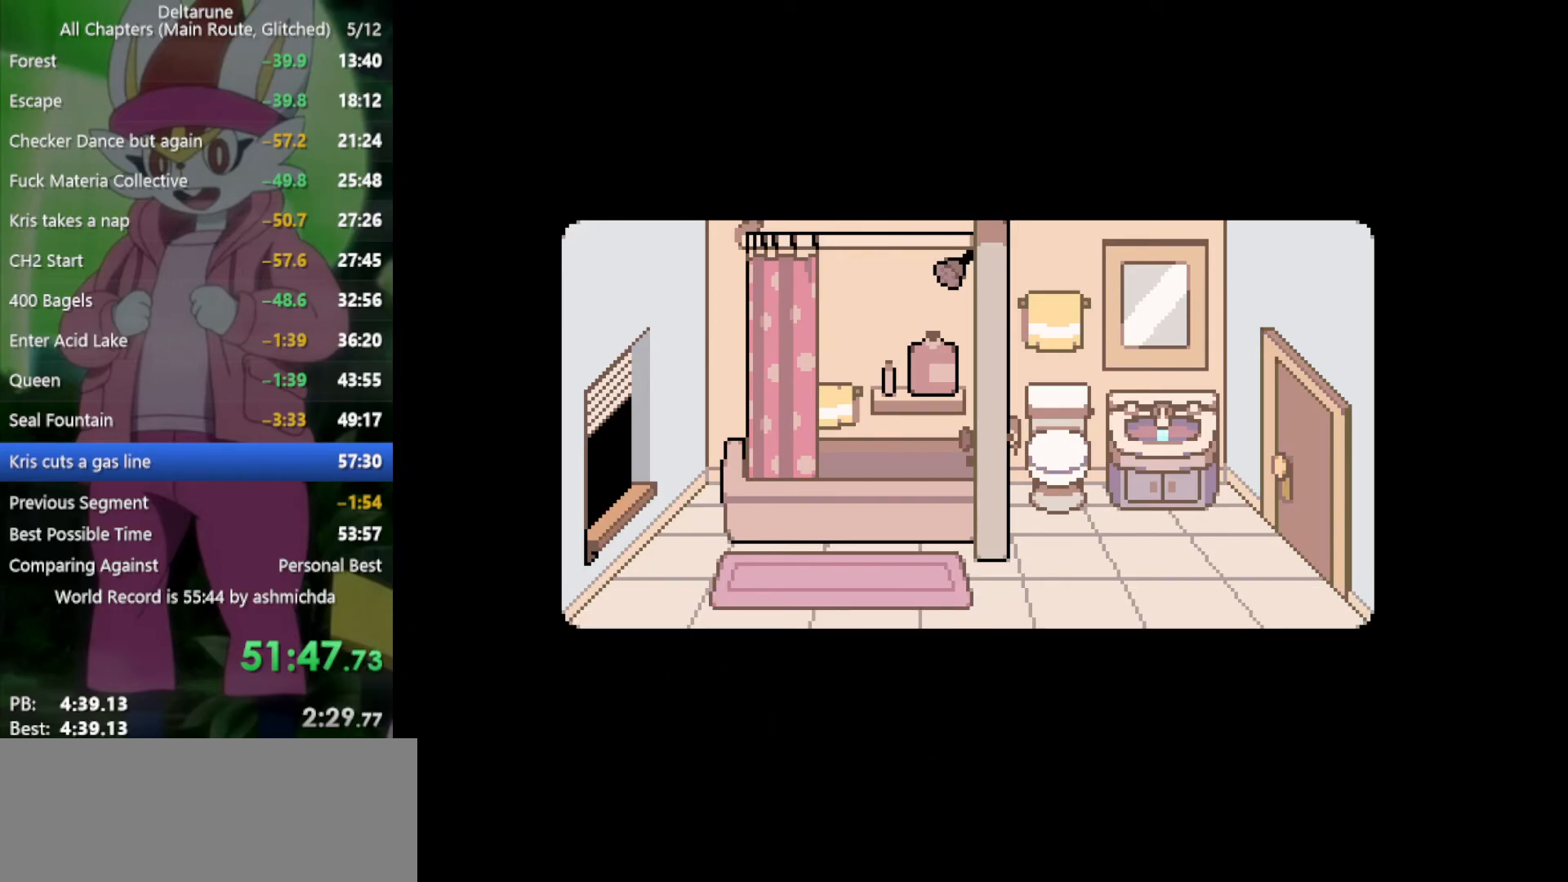
{"keys": ["x"], "events": []}
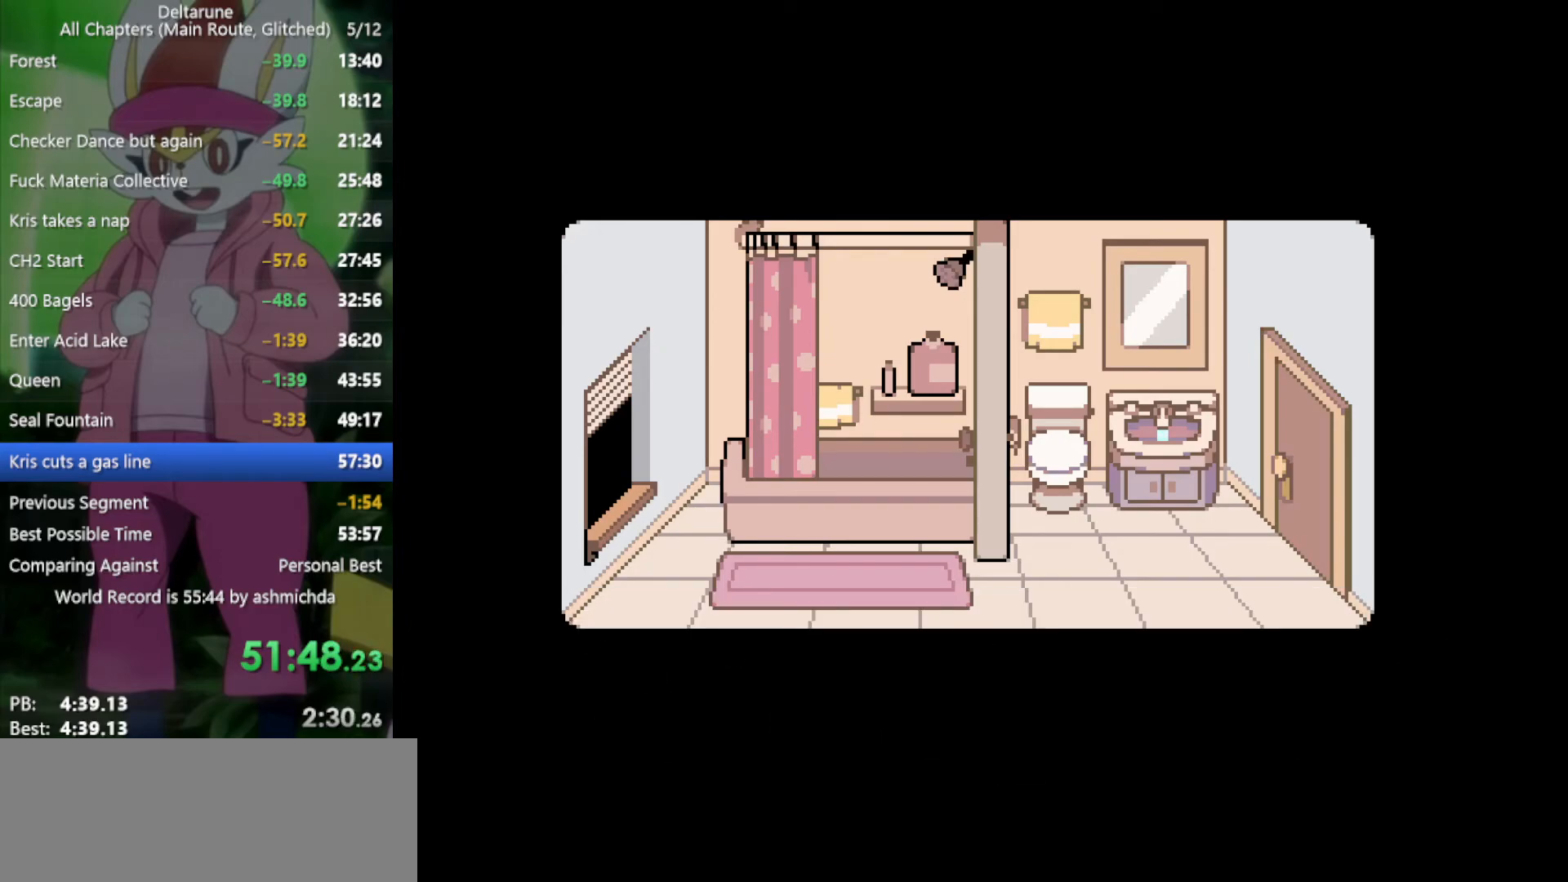
{"keys": ["x"], "events": []}
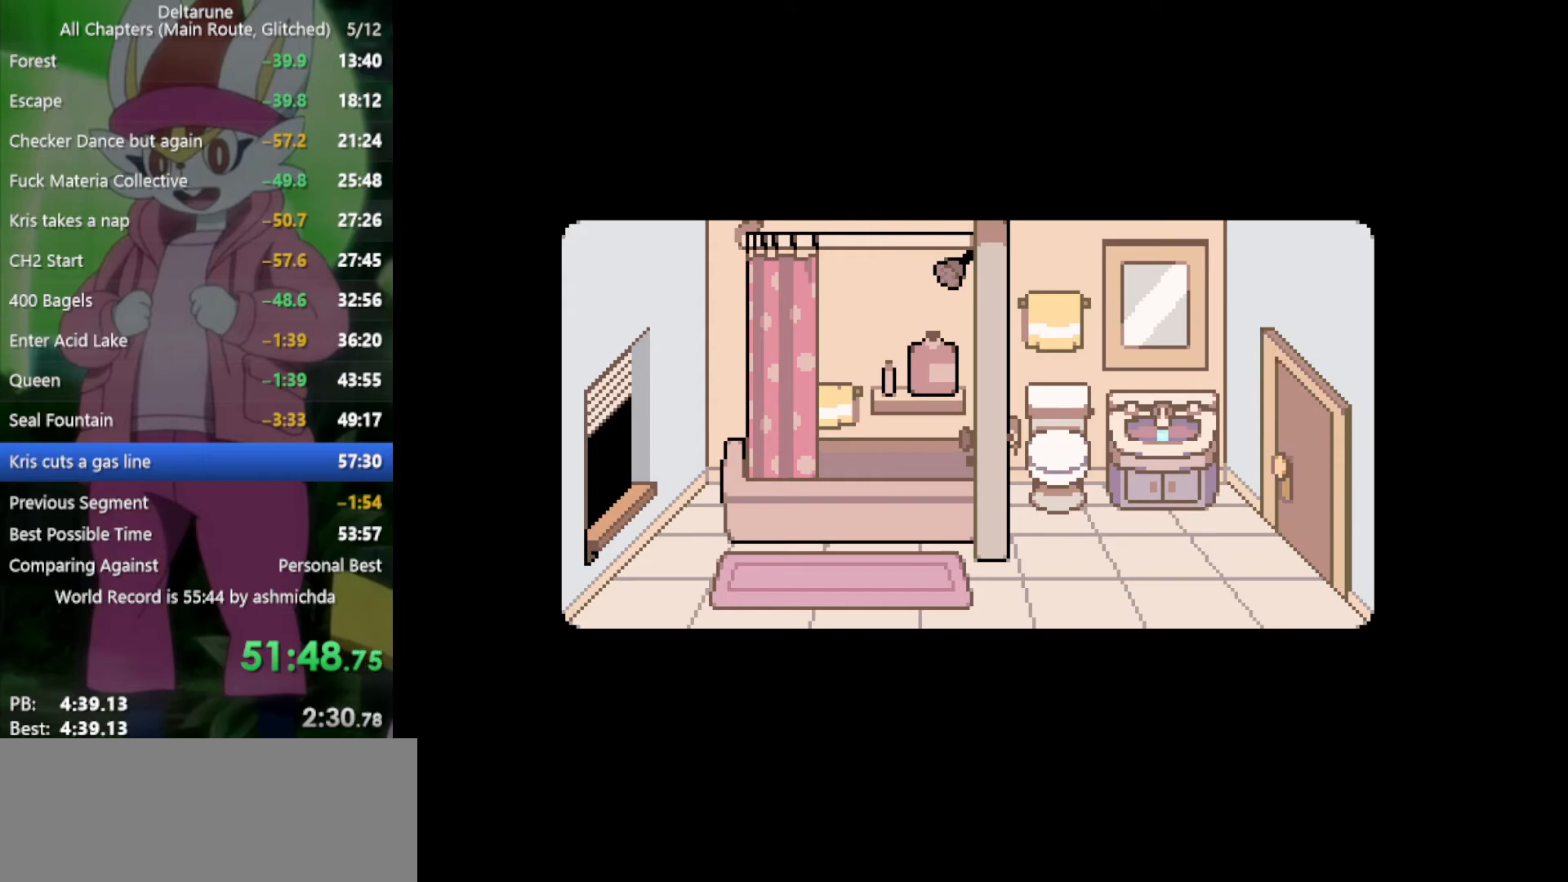
{"keys": ["x"], "events": []}
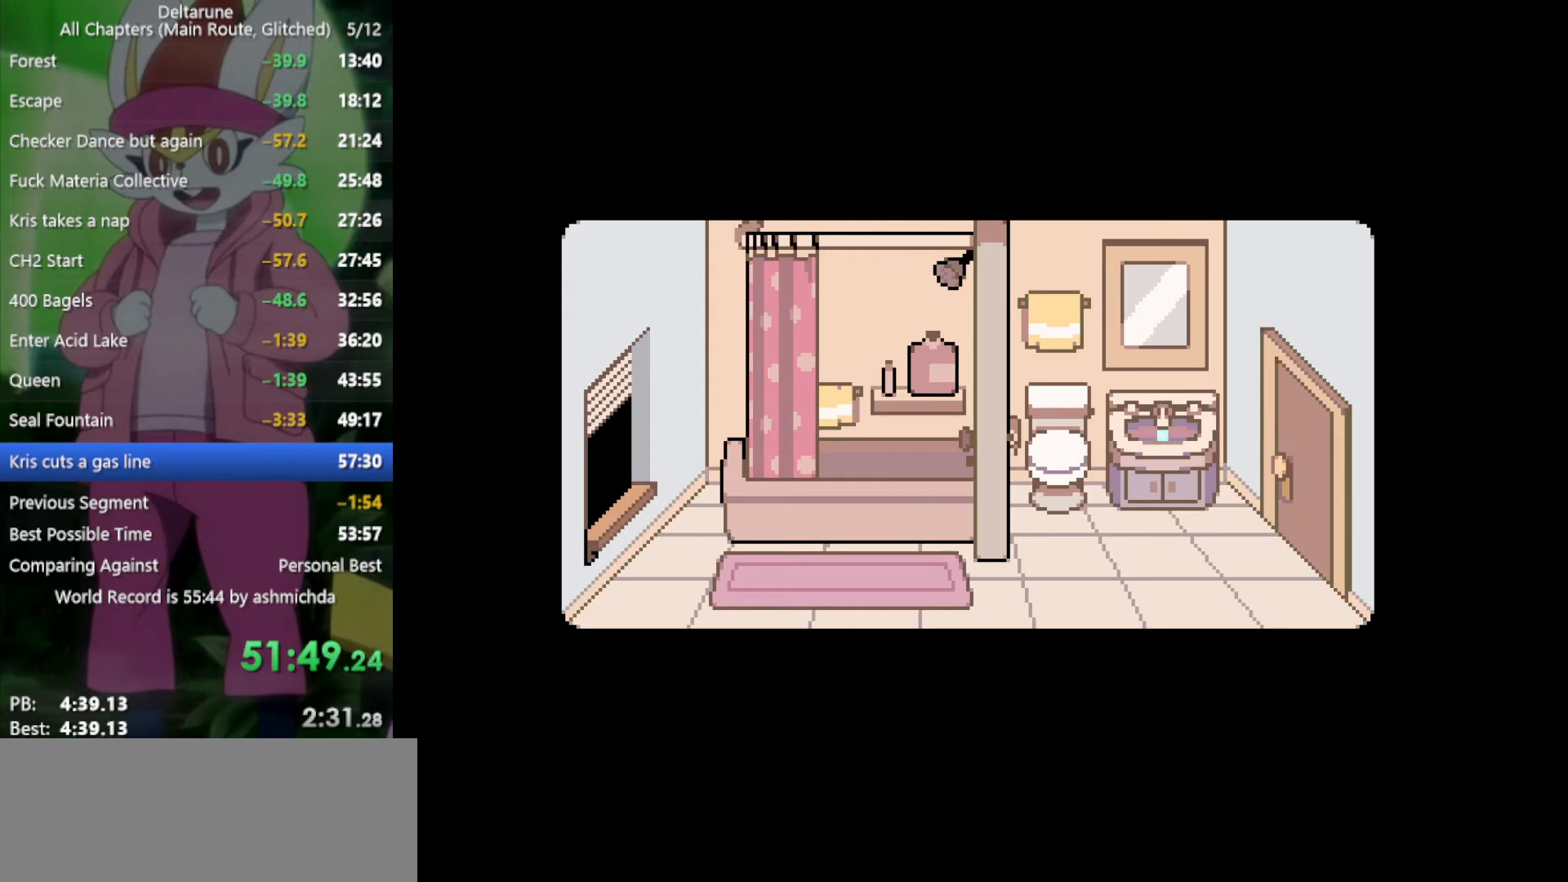
{"keys": ["x"], "events": []}
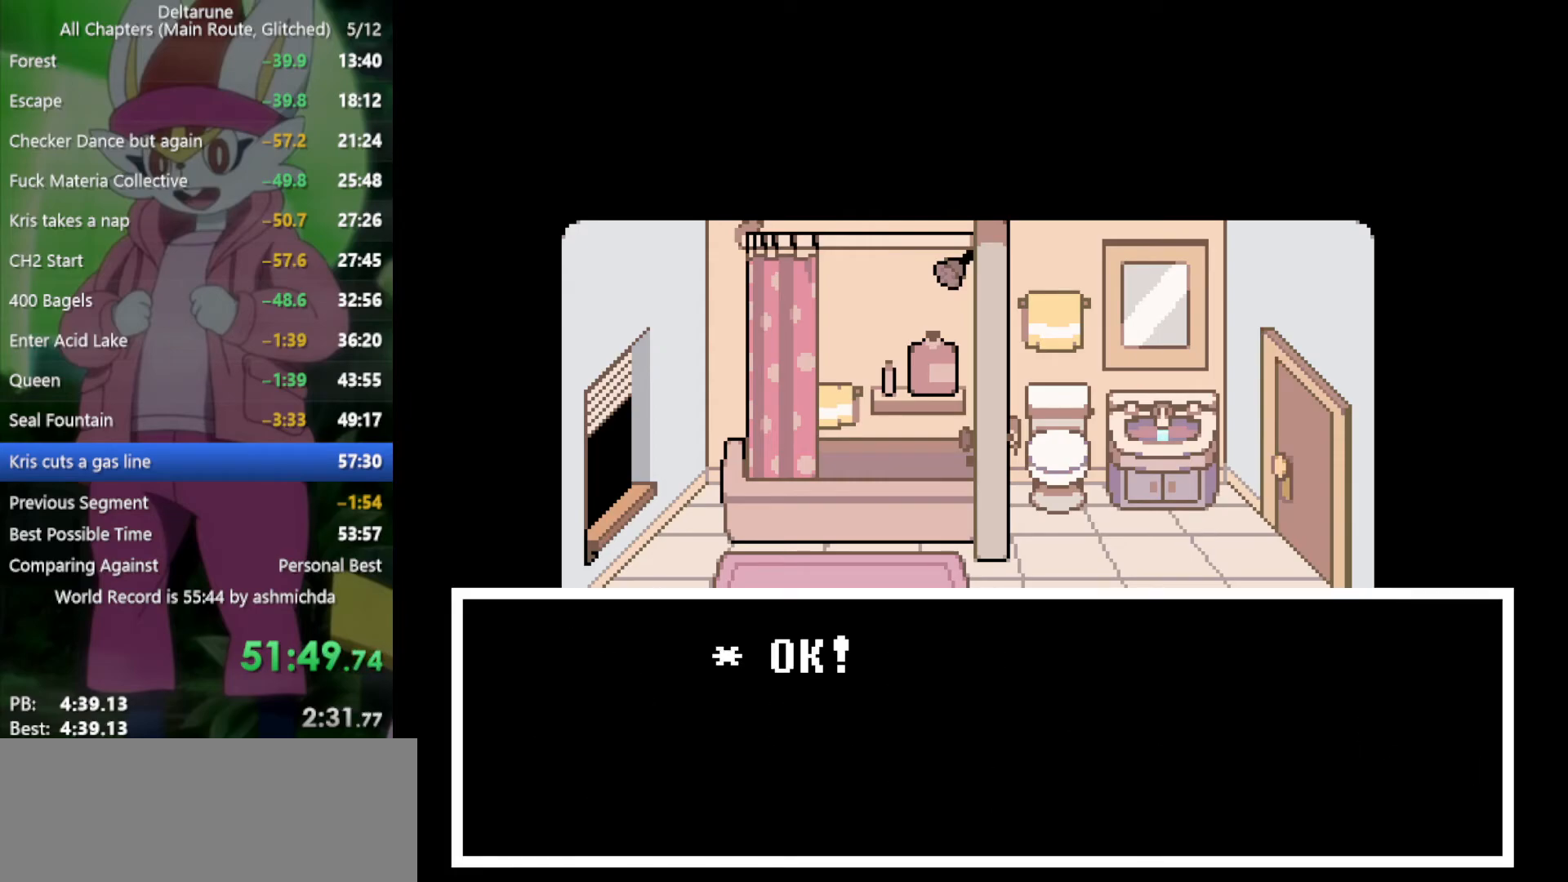
{"keys": ["x"], "events": []}
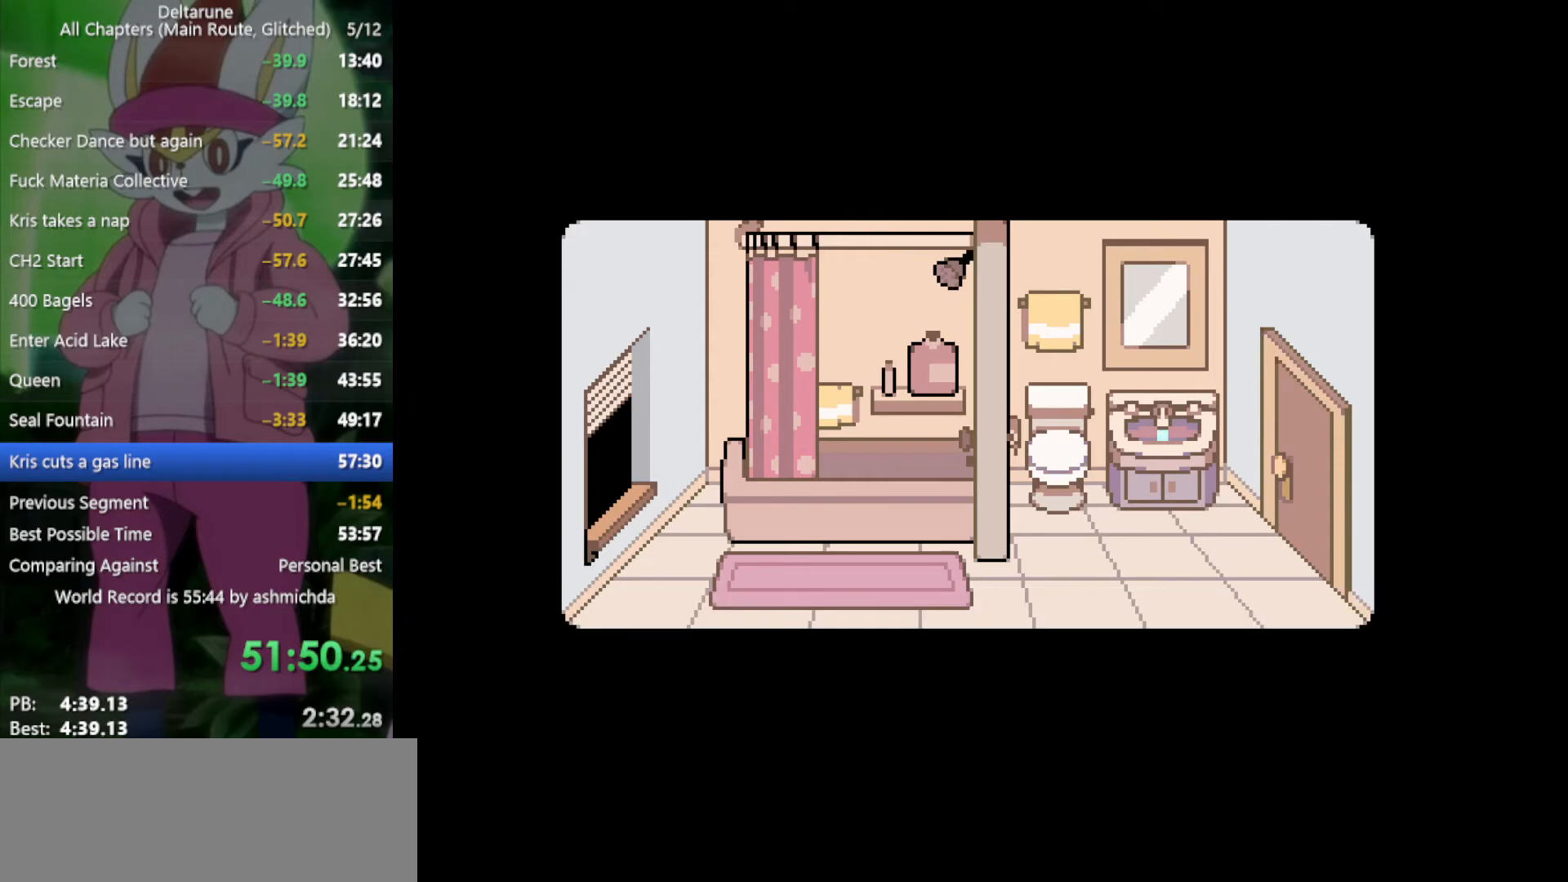
{"keys": ["x"], "events": []}
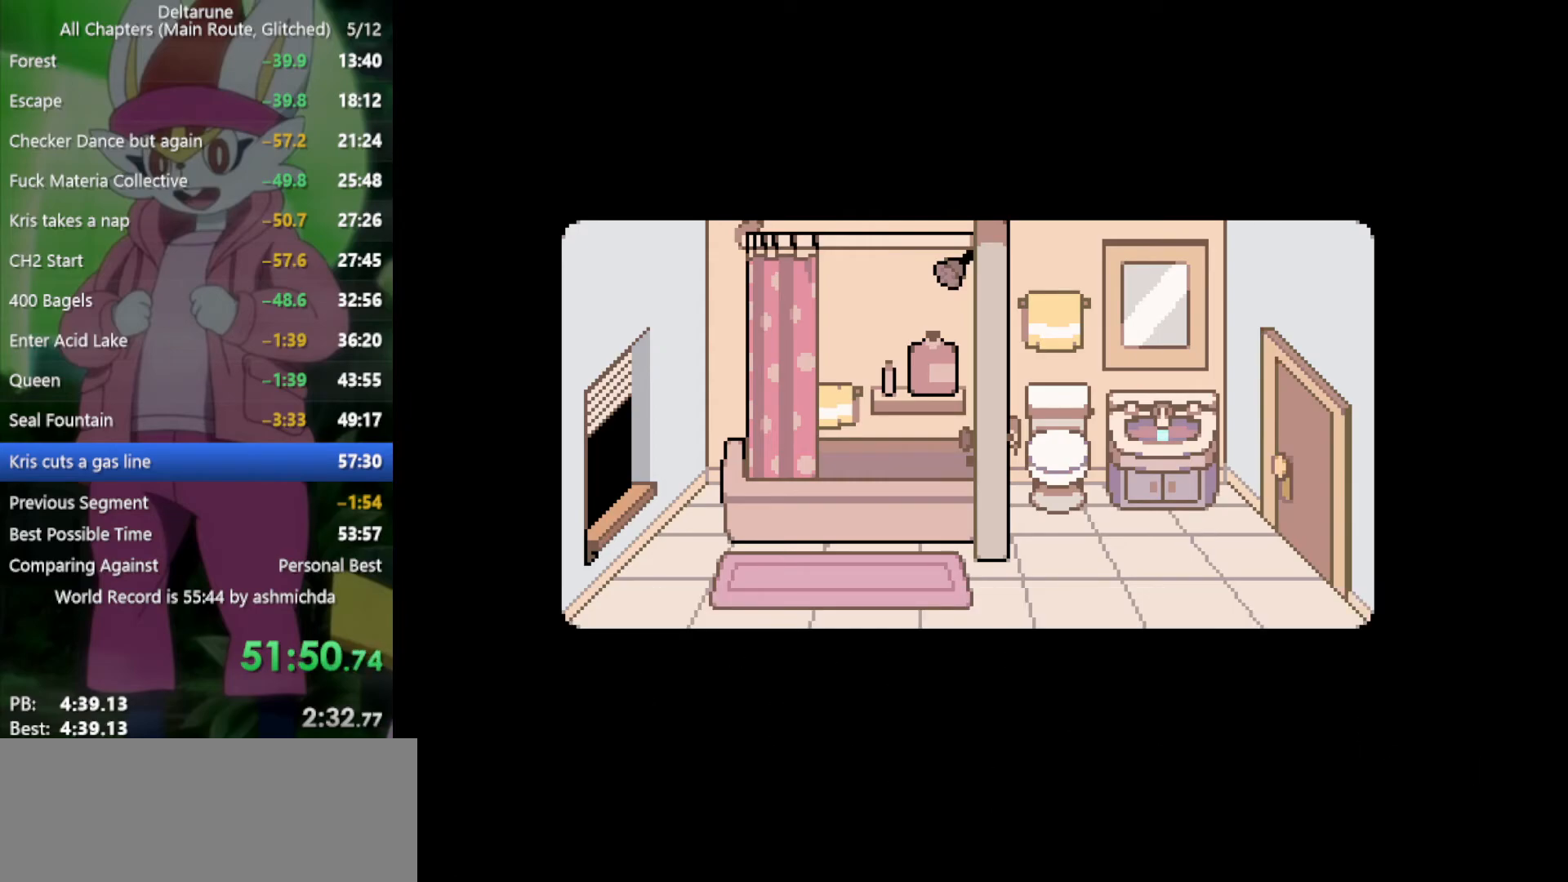
{"keys": ["x"], "events": []}
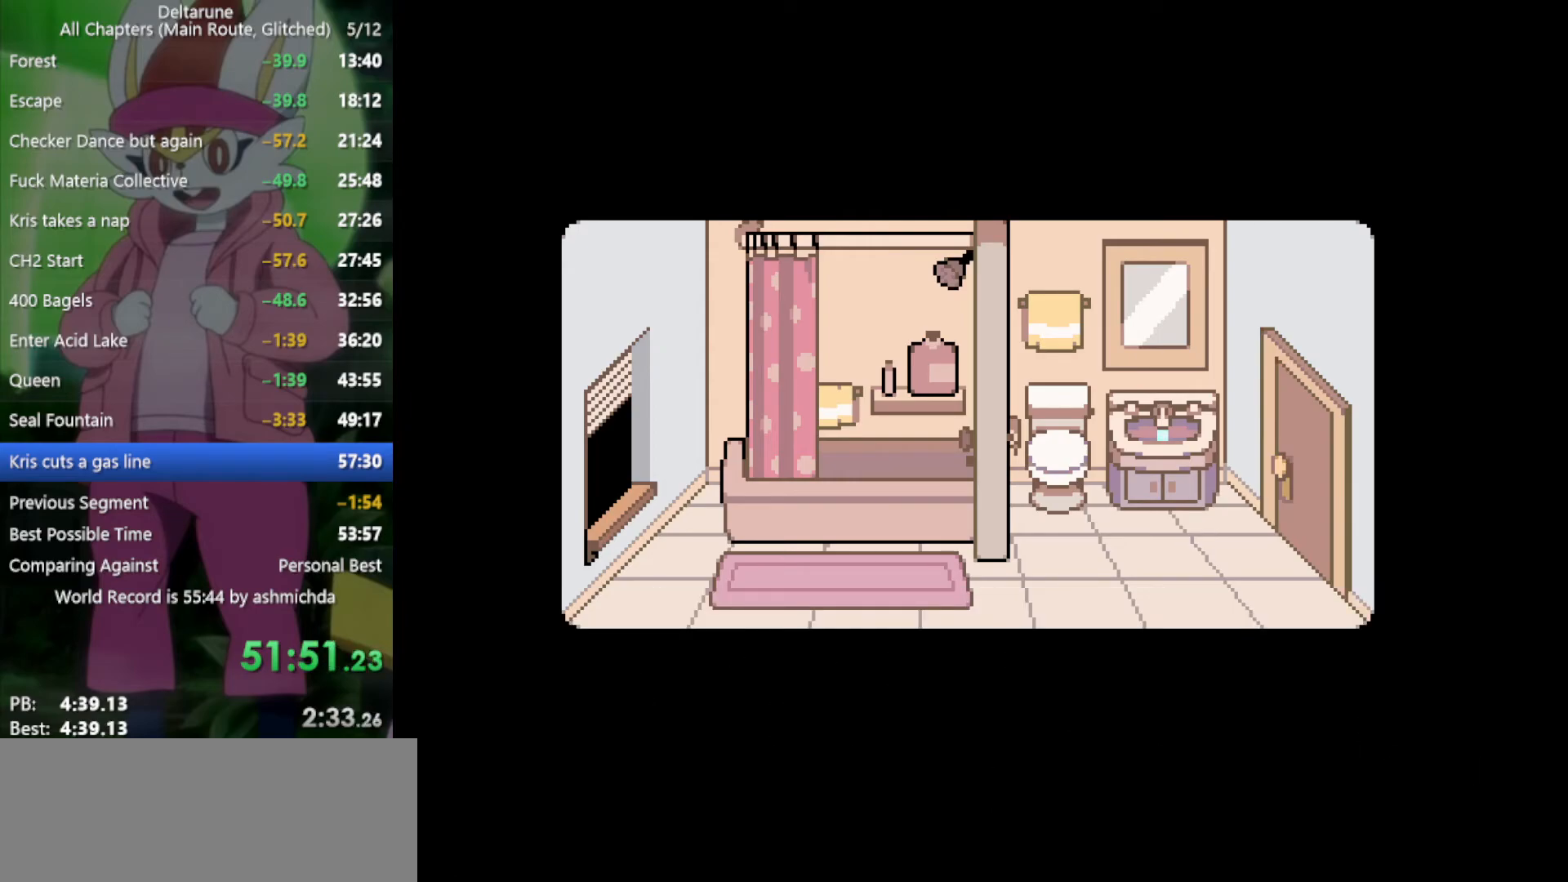
{"keys": ["x"], "events": []}
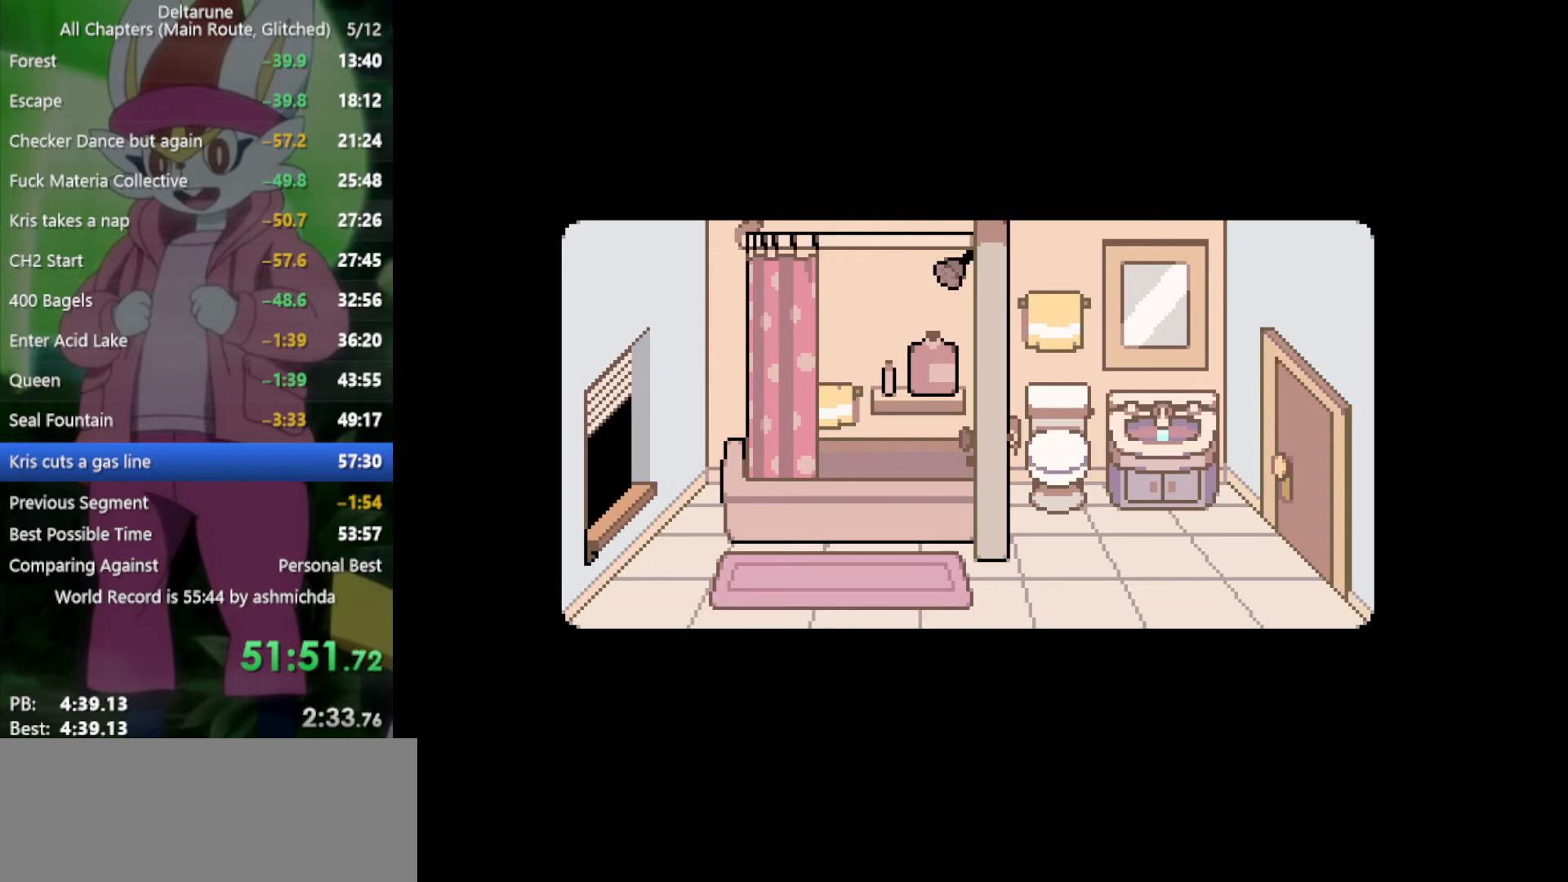
{"keys": ["x"], "events": []}